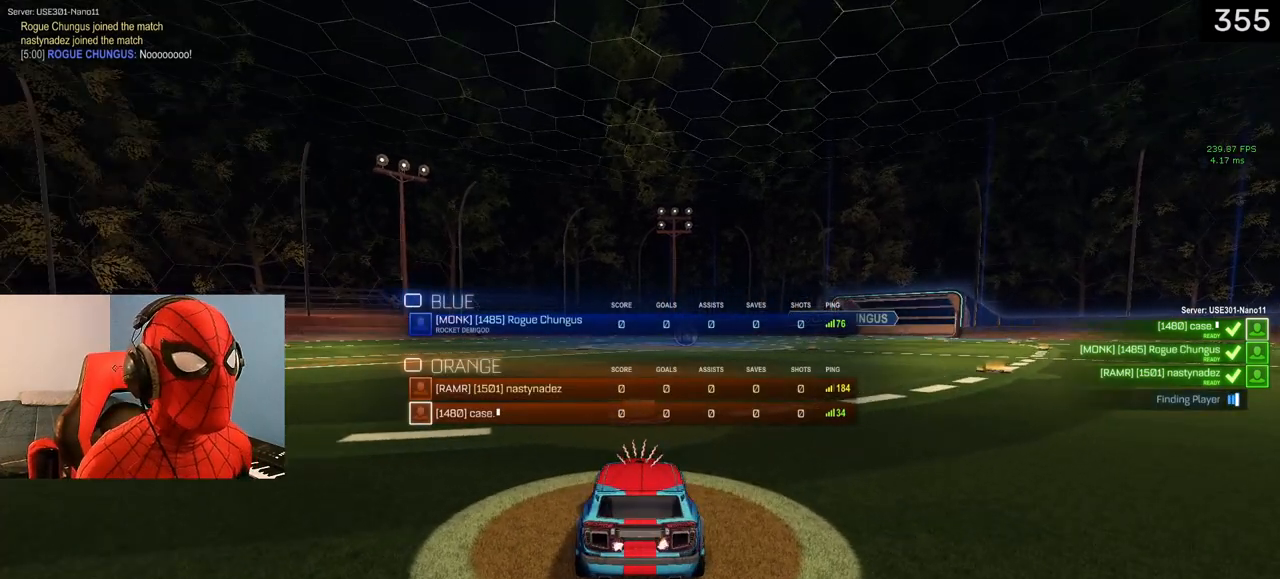
Gameplay with a controller (PlayStation layout); each line is a JSON object with the inputs held at the frame after it. "events" lists button and stick changes between this image and that frame as [ms after this image, input, new state], when the widget could be followed in between.
{"buttons": [], "left_stick": "center", "right_stick": "center", "events": [[33, "TRIANGLE", "down"], [133, "TRIANGLE", "up"], [200, "TRIANGLE", "down"], [283, "TRIANGLE", "up"], [383, "DPAD_UP", "up"]]}
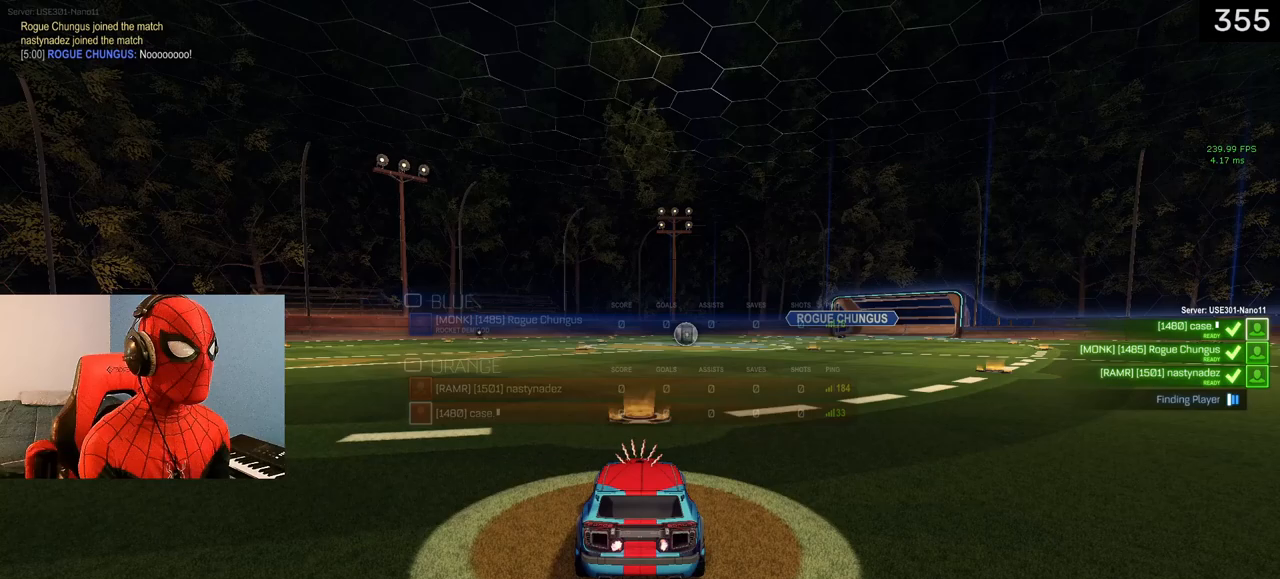
{"buttons": ["DPAD_UP"], "left_stick": "center", "right_stick": "center", "events": [[133, "TRIANGLE", "down"], [150, "DPAD_UP", "down"], [217, "TRIANGLE", "up"], [283, "TRIANGLE", "down"], [367, "TRIANGLE", "up"]]}
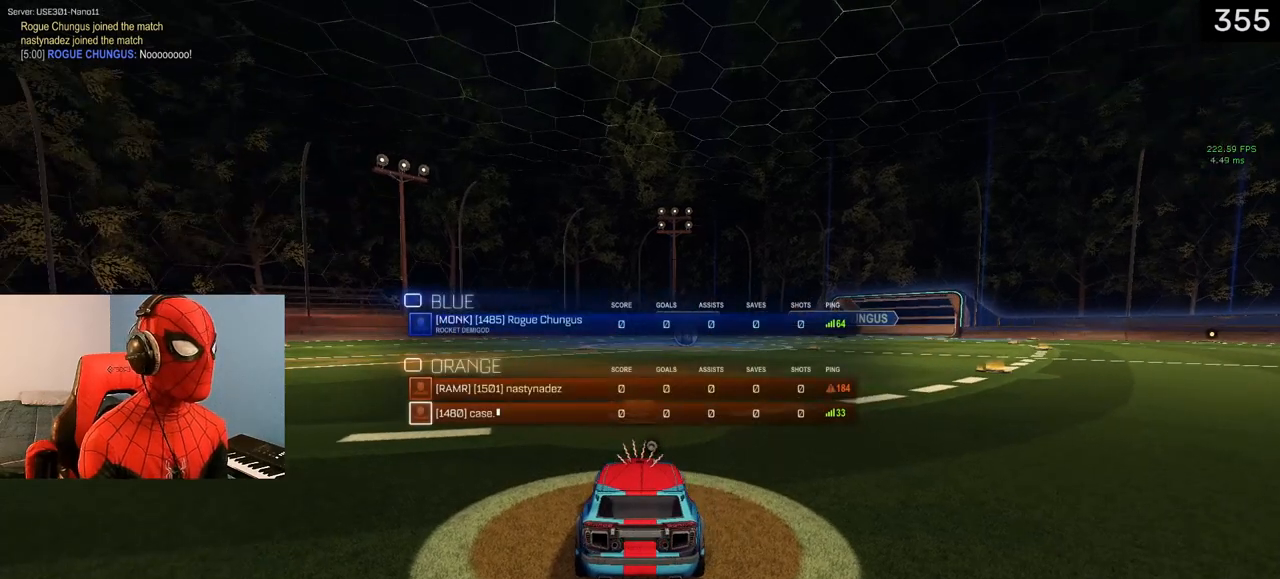
{"buttons": [], "left_stick": "center", "right_stick": "center", "events": [[83, "TRIANGLE", "down"], [200, "TRIANGLE", "up"], [383, "DPAD_UP", "up"]]}
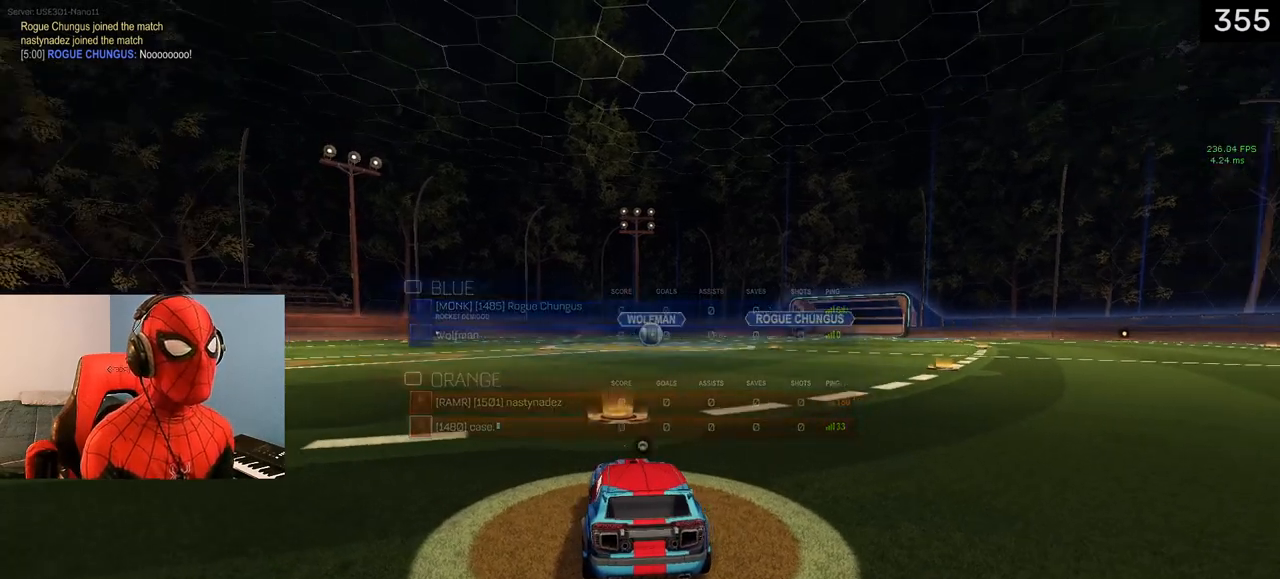
{"buttons": ["R2"], "left_stick": "center", "right_stick": "center", "events": [[17, "TRIANGLE", "down"], [67, "TRIANGLE", "up"], [467, "R2", "down"]]}
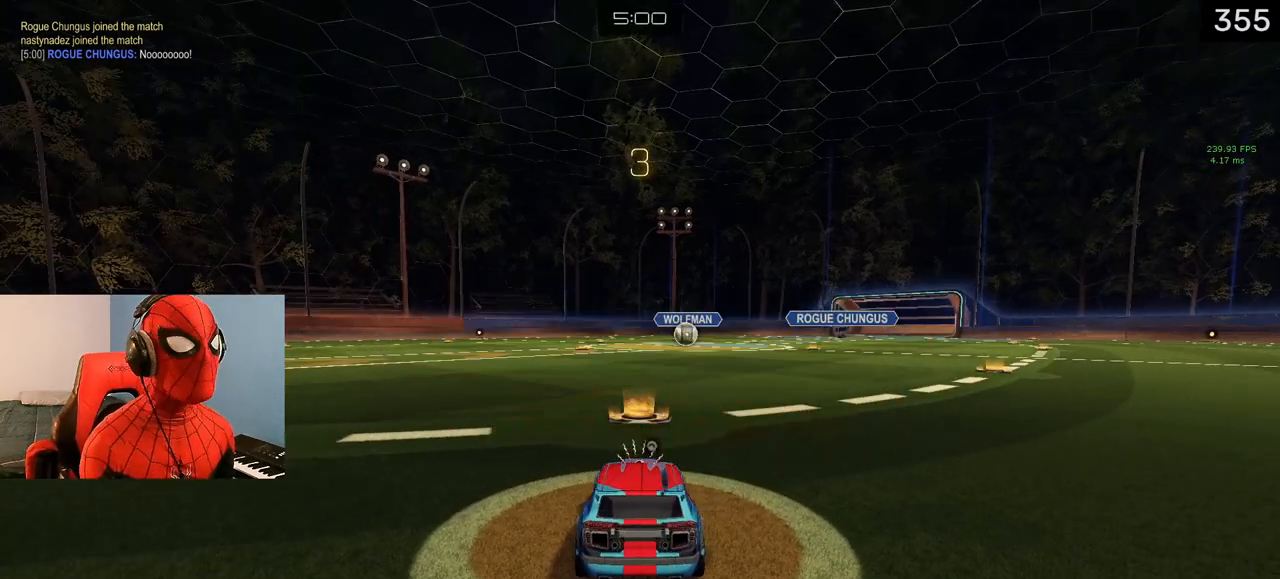
{"buttons": ["R2", "DPAD_UP"], "left_stick": "center", "right_stick": "center", "events": [[100, "DPAD_UP", "down"], [233, "TRIANGLE", "down"], [317, "TRIANGLE", "up"]]}
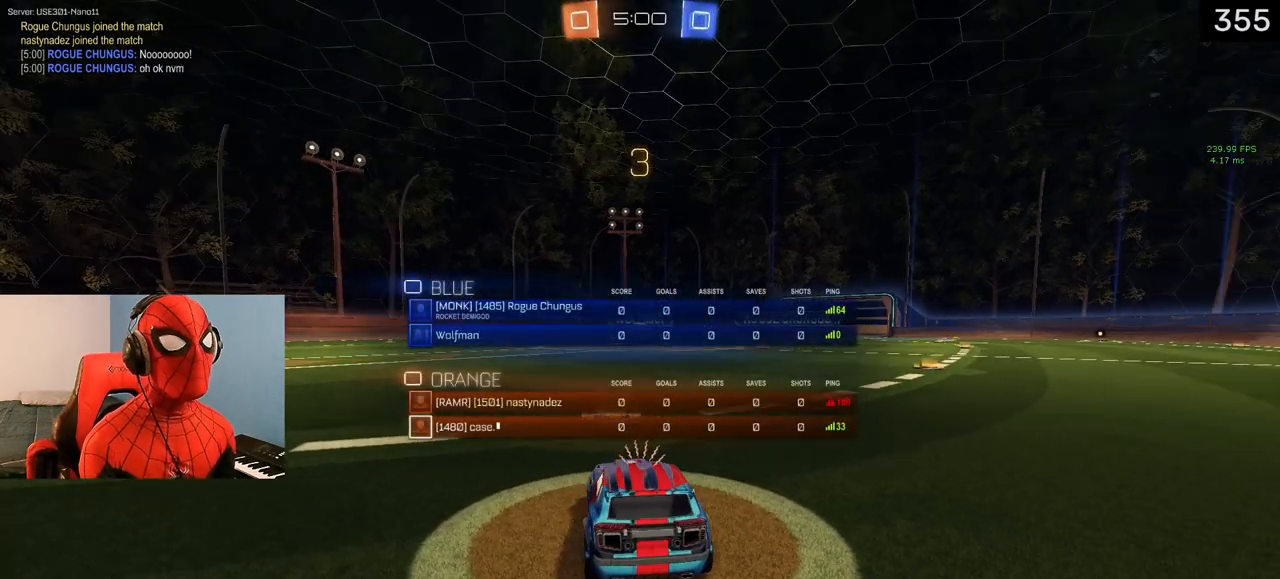
{"buttons": ["R2", "DPAD_UP"], "left_stick": "center", "right_stick": "center", "events": [[183, "TRIANGLE", "down"], [233, "TRIANGLE", "up"], [333, "TRIANGLE", "down"], [400, "TRIANGLE", "up"]]}
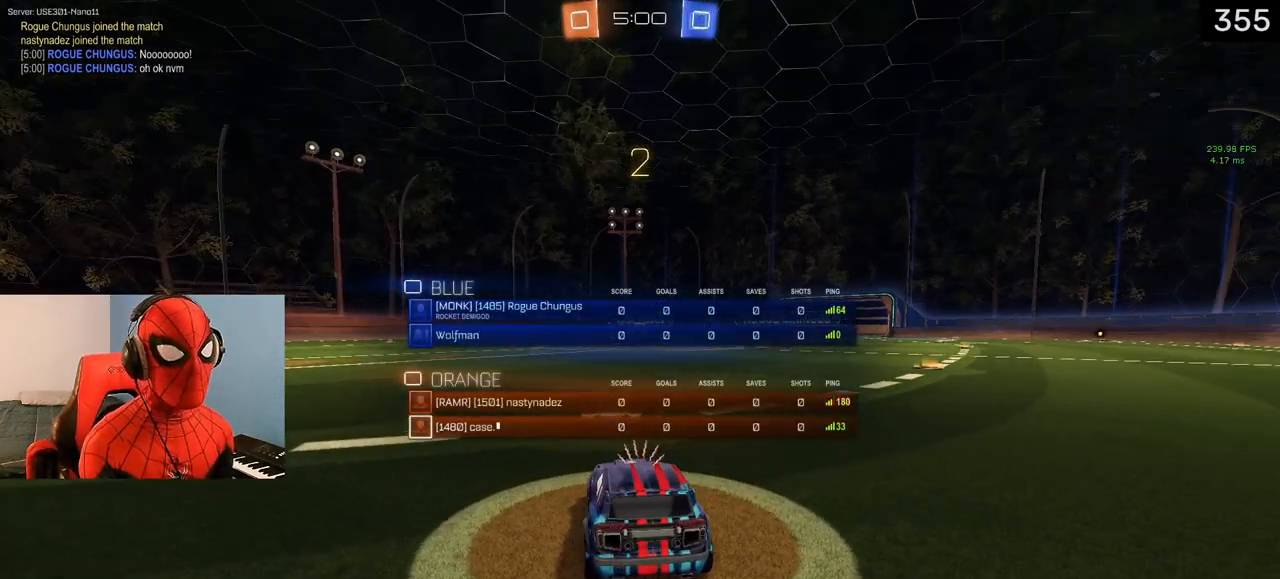
{"buttons": ["R2", "DPAD_UP"], "left_stick": "center", "right_stick": "center", "events": [[117, "TRIANGLE", "down"], [217, "TRIANGLE", "up"]]}
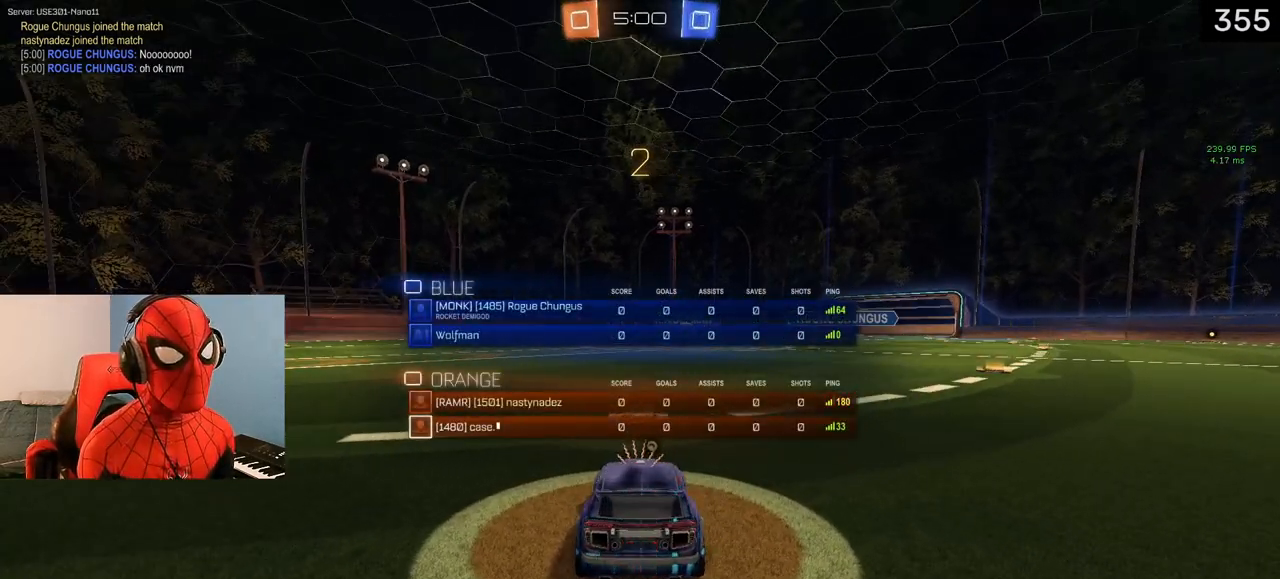
{"buttons": ["R2"], "left_stick": "center", "right_stick": "center", "events": [[17, "TRIANGLE", "down"], [117, "TRIANGLE", "up"], [233, "DPAD_UP", "up"]]}
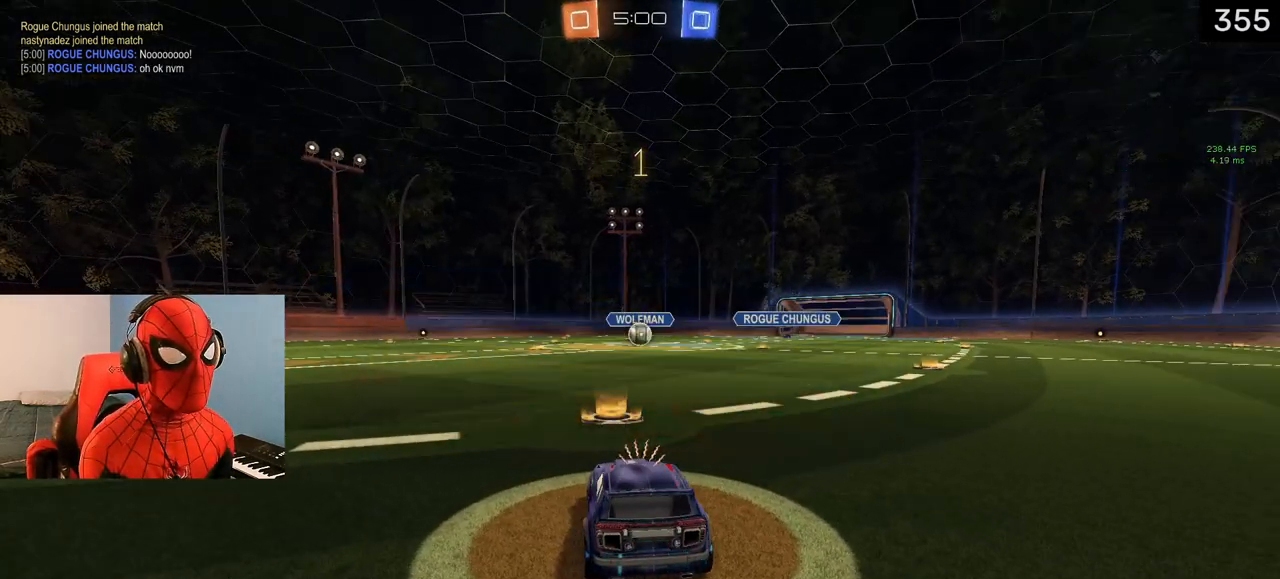
{"buttons": ["R2"], "left_stick": "center", "right_stick": "center", "events": [[50, "DPAD_UP", "down"], [383, "DPAD_UP", "up"]]}
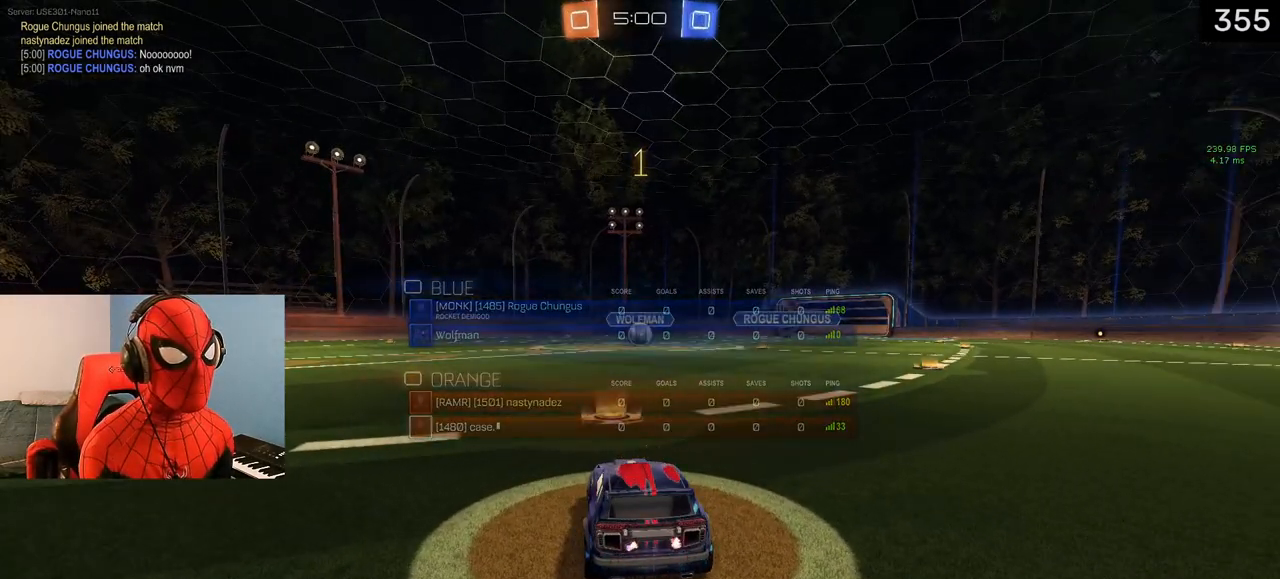
{"buttons": ["L1", "R2"], "left_stick": "right", "right_stick": "center", "events": [[83, "L1", "down"], [450, "left_stick", "right"]]}
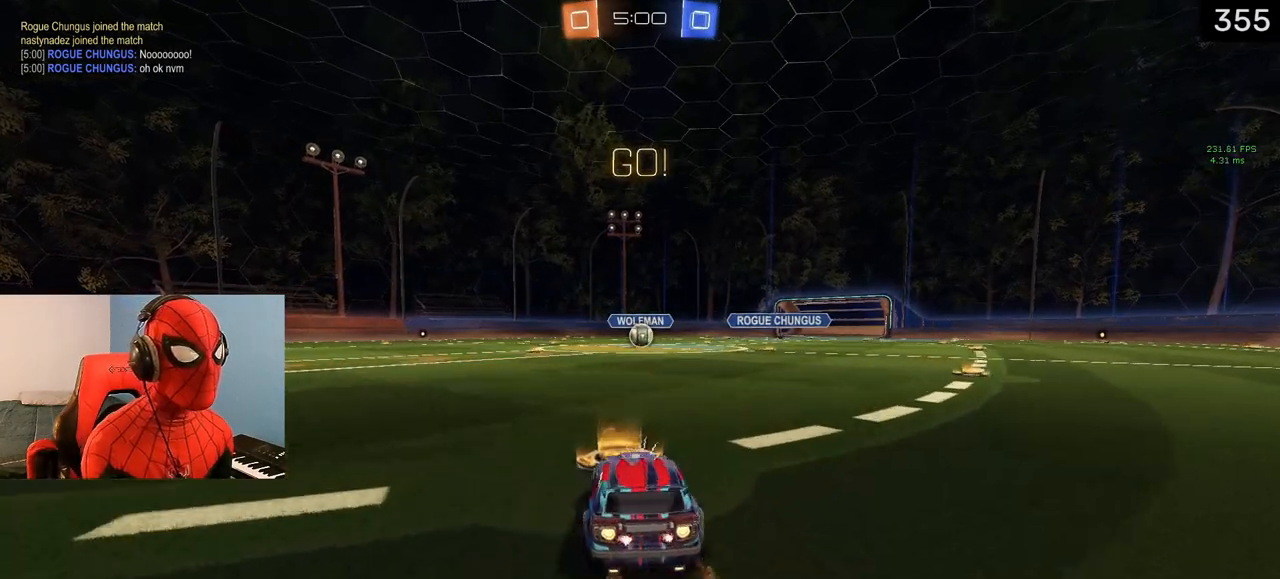
{"buttons": ["CROSS", "SQUARE", "L1", "R1", "R2"], "left_stick": "down", "right_stick": "center", "events": [[50, "CROSS", "down"], [67, "R2", "up"], [83, "CROSS", "up"], [83, "left_stick", "up"], [133, "CROSS", "down"], [150, "L3", "down"], [167, "R2", "down"], [167, "left_stick", "center"], [183, "R1", "down"], [183, "SQUARE", "down"], [250, "left_stick", "down"], [283, "L3", "up"]]}
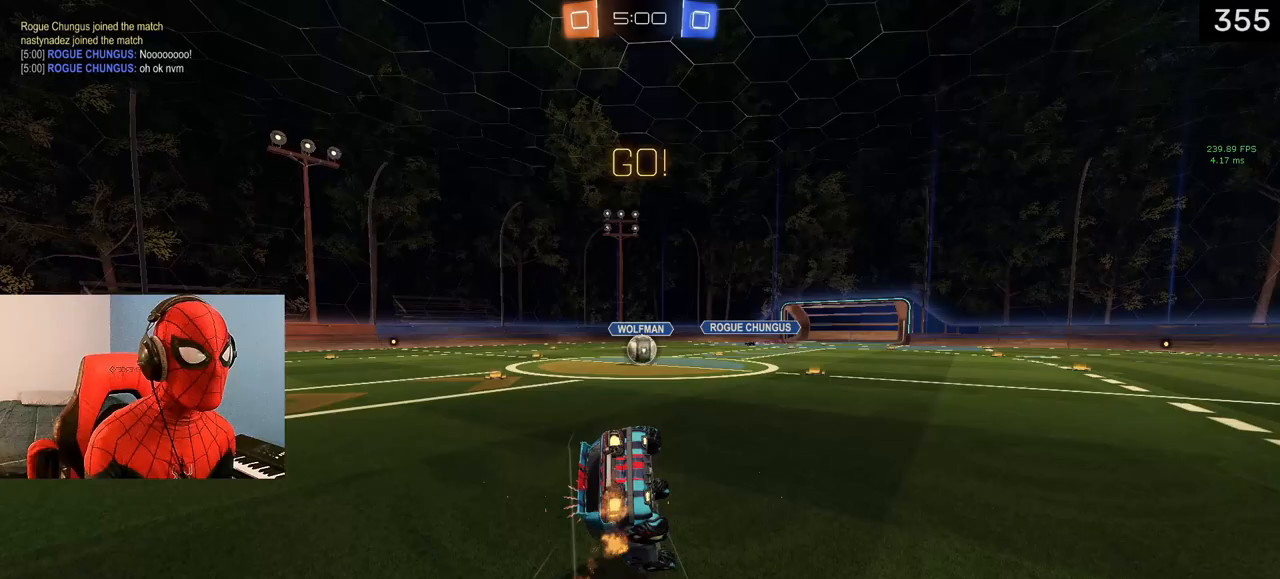
{"buttons": ["CROSS", "SQUARE", "R1", "R2"], "left_stick": "down-left", "right_stick": "center", "events": [[100, "left_stick", "down-left"], [150, "L1", "up"]]}
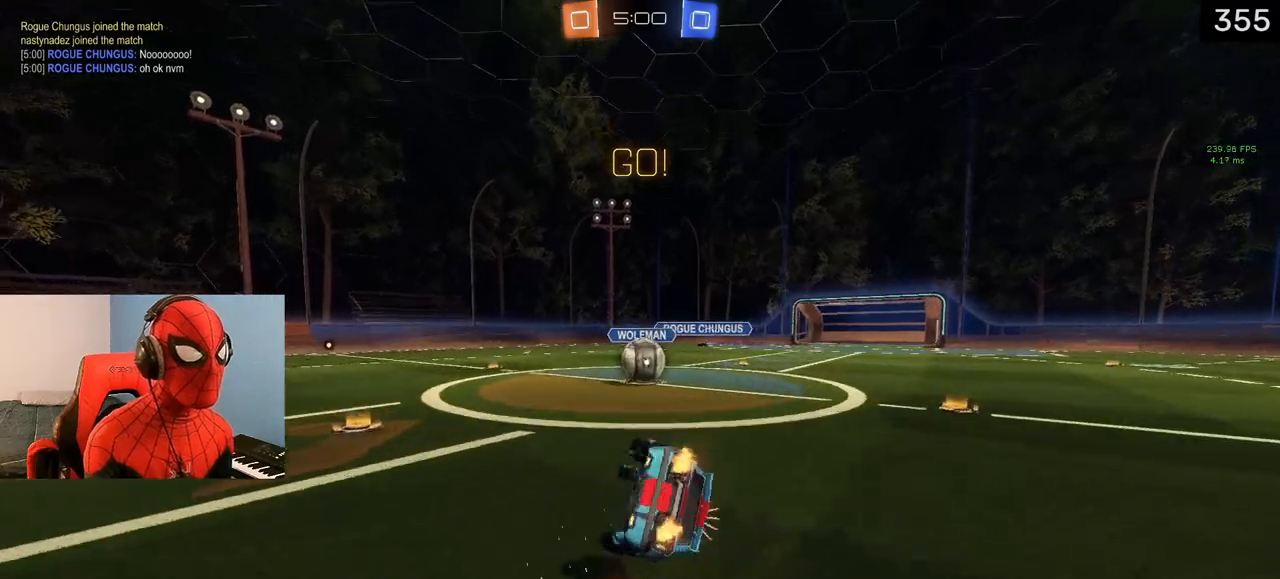
{"buttons": ["CROSS", "L1", "R1", "R2"], "left_stick": "right", "right_stick": "center", "events": [[150, "left_stick", "down-right"], [300, "CROSS", "up"], [317, "SQUARE", "up"], [450, "left_stick", "right"], [483, "CROSS", "down"], [483, "L1", "down"]]}
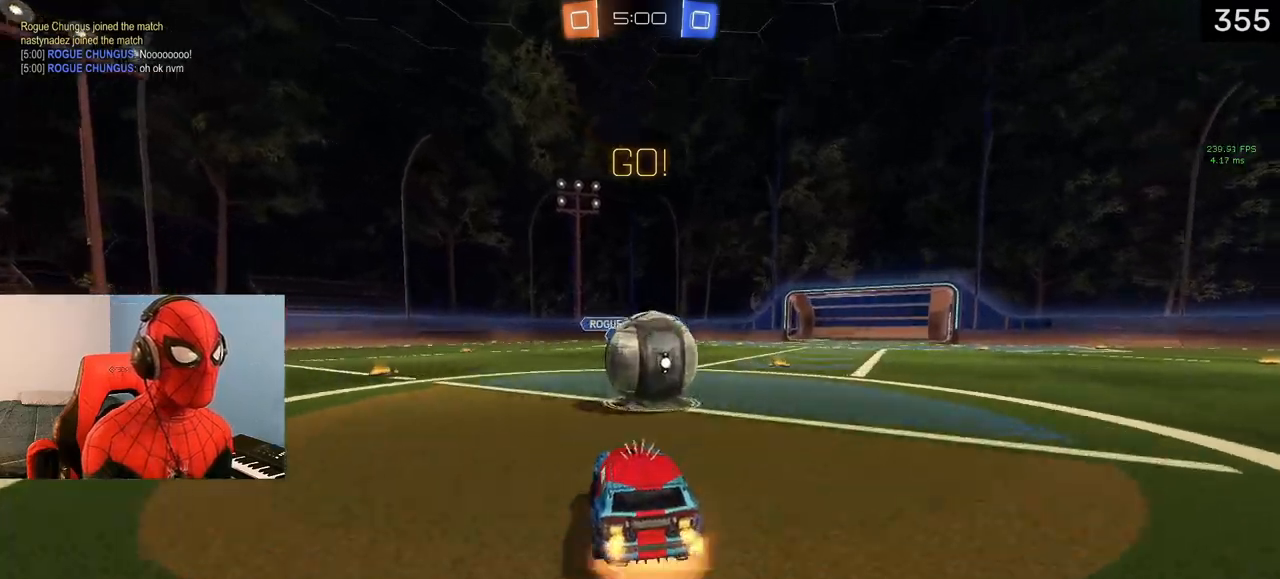
{"buttons": ["R2"], "left_stick": "right", "right_stick": "center", "events": [[67, "CROSS", "up"], [100, "left_stick", "up"], [183, "CROSS", "down"], [250, "left_stick", "center"], [267, "R1", "up"], [283, "CROSS", "up"], [300, "left_stick", "right"], [317, "L1", "up"]]}
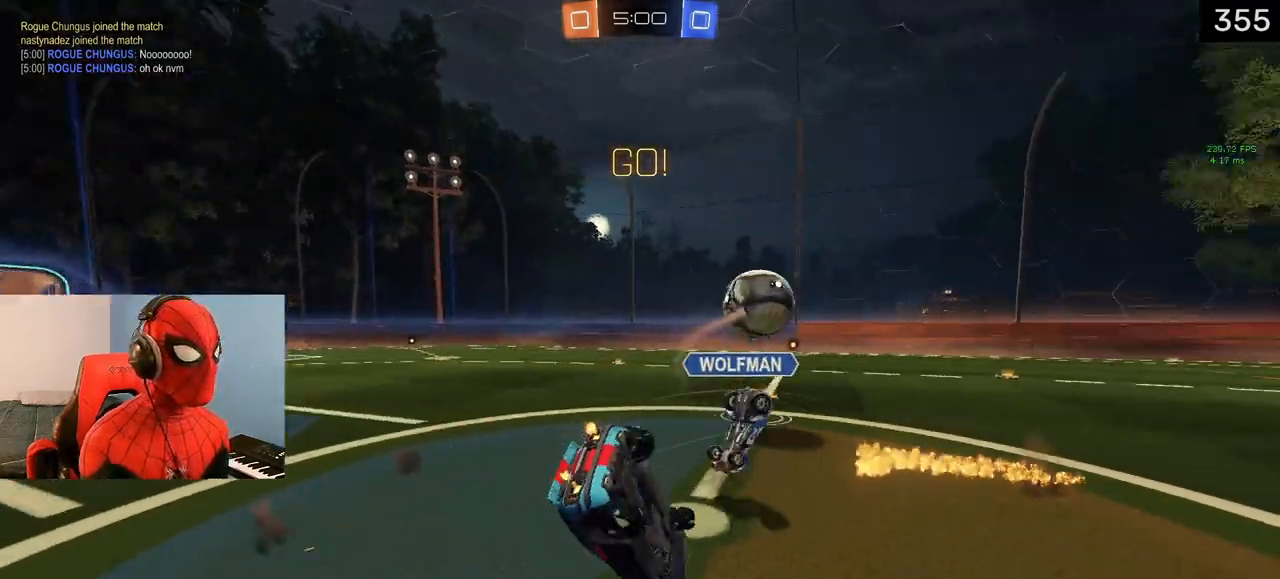
{"buttons": ["CIRCLE", "TRIANGLE", "R2"], "left_stick": "up-left", "right_stick": "center", "events": [[33, "left_stick", "center"], [233, "CIRCLE", "down"], [233, "left_stick", "up-left"], [483, "TRIANGLE", "down"]]}
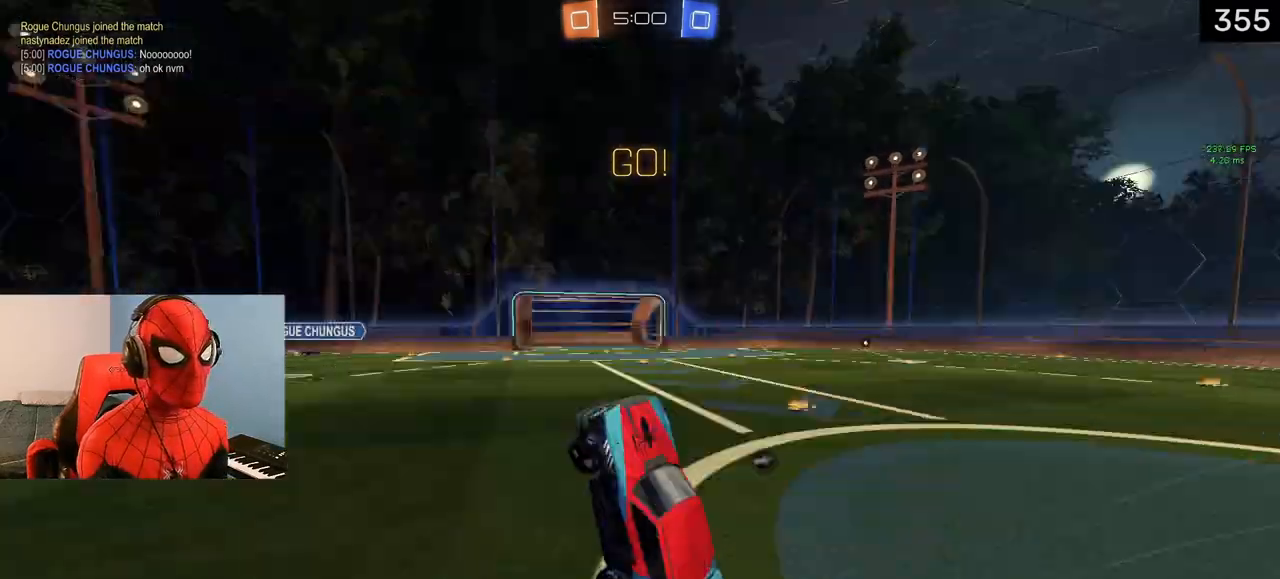
{"buttons": ["R2"], "left_stick": "up-left", "right_stick": "center", "events": [[33, "CIRCLE", "up"], [67, "TRIANGLE", "up"], [67, "left_stick", "center"], [383, "left_stick", "up-left"]]}
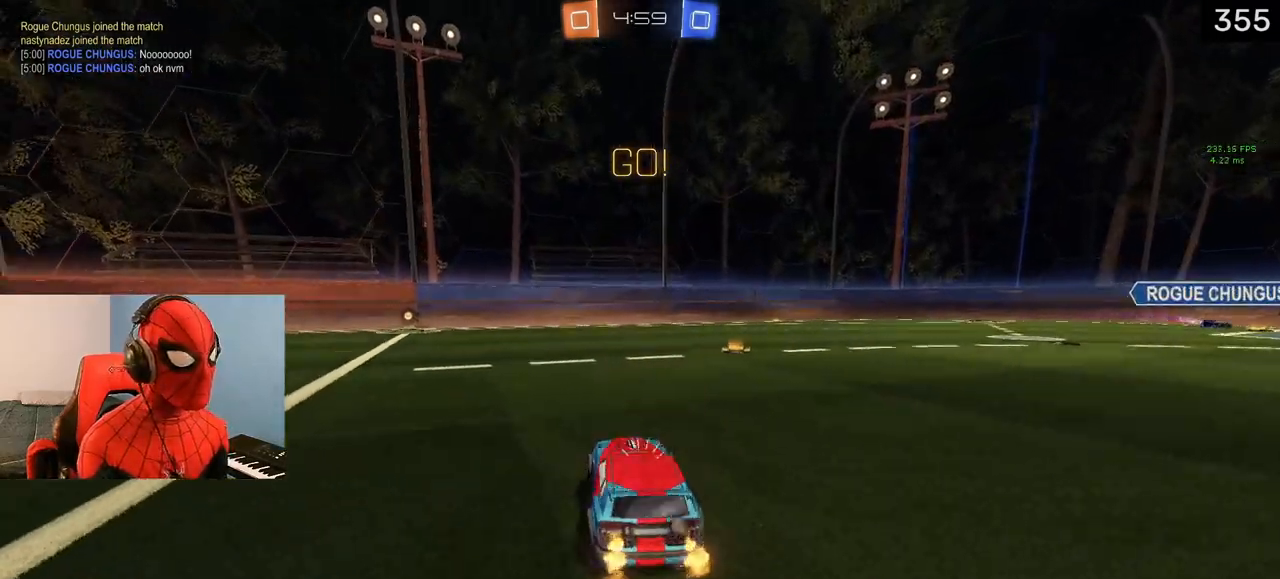
{"buttons": [], "left_stick": "up", "right_stick": "center", "events": [[133, "L1", "down"], [250, "left_stick", "center"], [417, "CROSS", "down"], [417, "left_stick", "up"], [467, "CROSS", "up"], [467, "R2", "up"], [500, "L1", "up"]]}
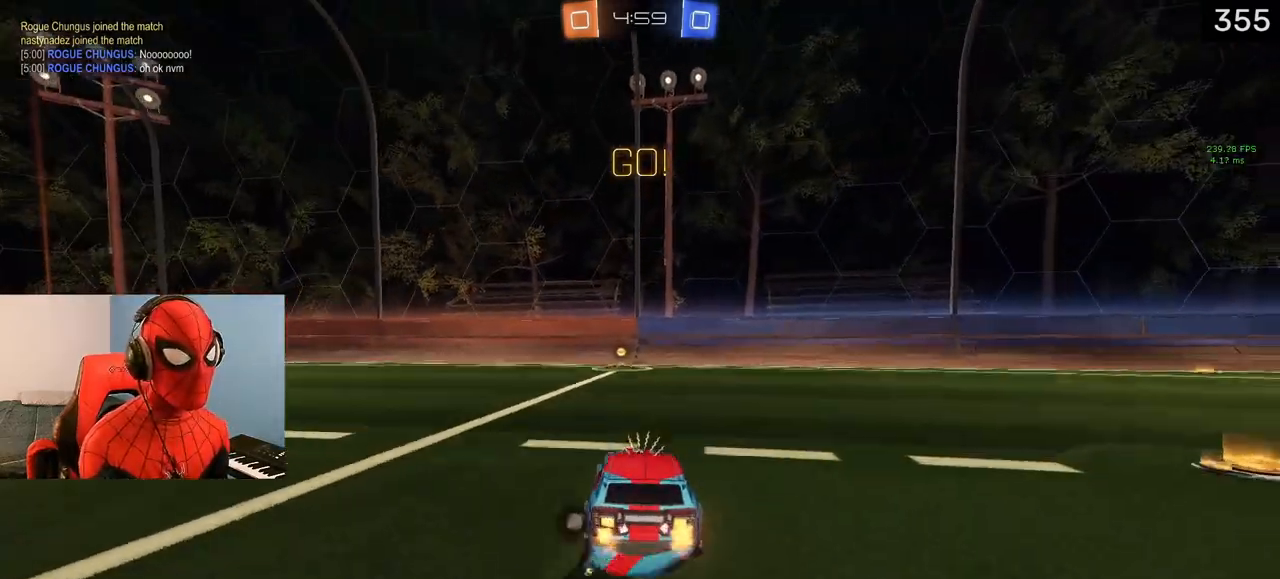
{"buttons": ["R2"], "left_stick": "down", "right_stick": "center", "events": [[83, "left_stick", "center"], [100, "R2", "down"], [283, "left_stick", "down"], [383, "left_stick", "center"], [483, "left_stick", "down"]]}
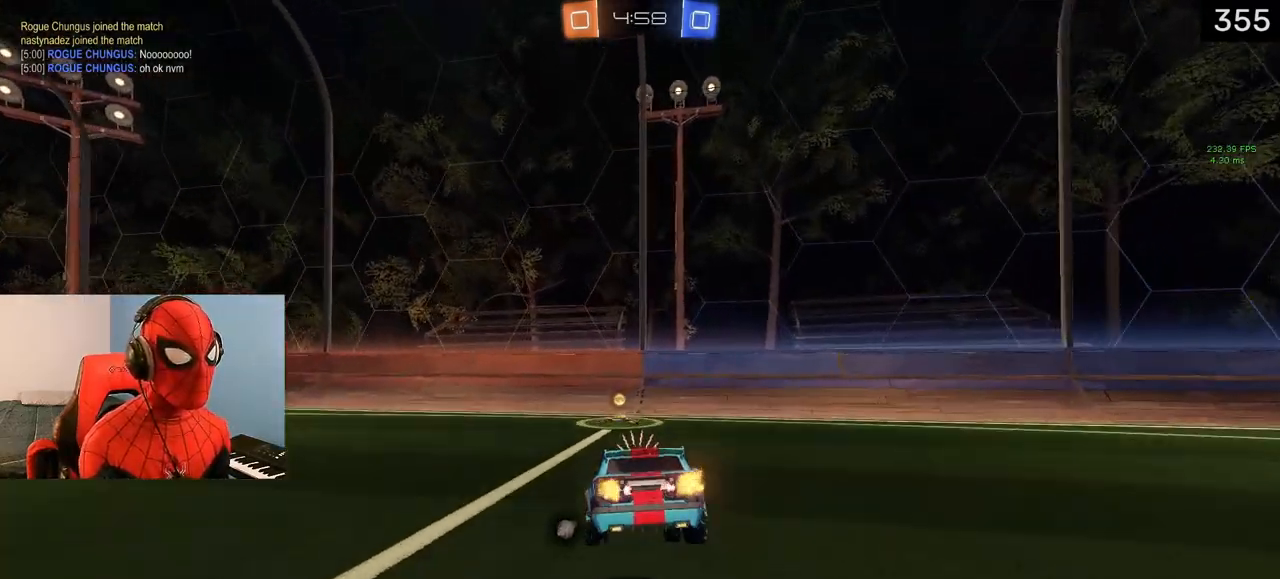
{"buttons": ["R2"], "left_stick": "up", "right_stick": "center", "events": [[283, "left_stick", "center"], [367, "left_stick", "up"], [417, "CROSS", "down"], [500, "CROSS", "up"]]}
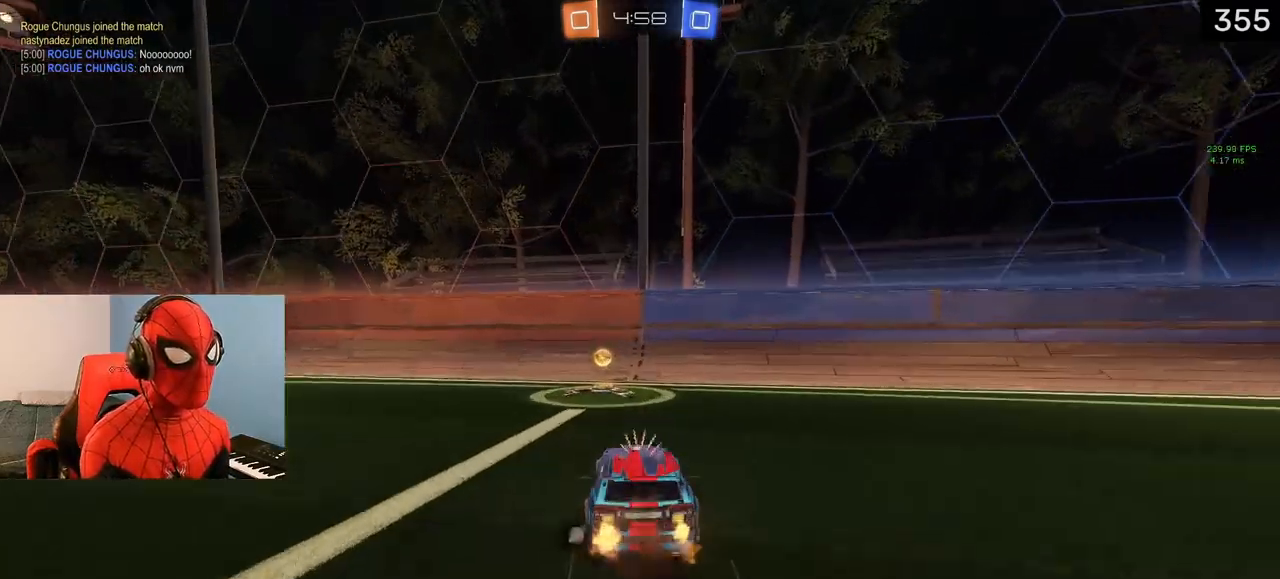
{"buttons": ["L1", "R2"], "left_stick": "up-left", "right_stick": "center", "events": [[67, "TRIANGLE", "down"], [67, "left_stick", "up-left"], [100, "L1", "down"], [183, "TRIANGLE", "up"]]}
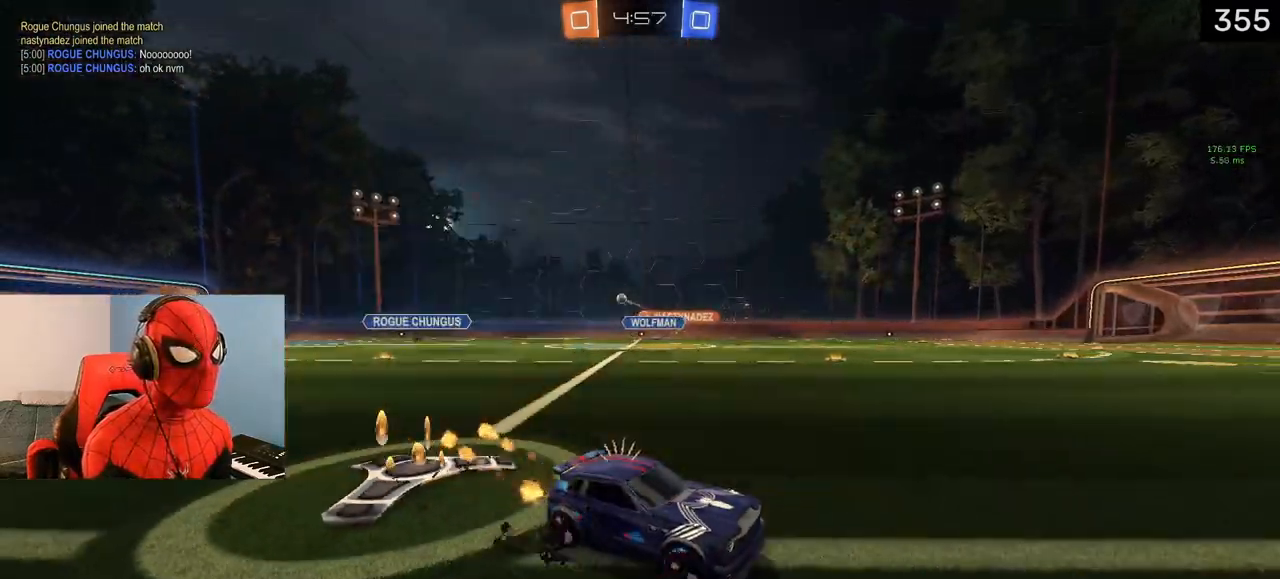
{"buttons": ["TRIANGLE", "R2"], "left_stick": "up-left", "right_stick": "center", "events": [[217, "L1", "up"], [317, "R1", "down"], [450, "TRIANGLE", "down"], [467, "R1", "up"]]}
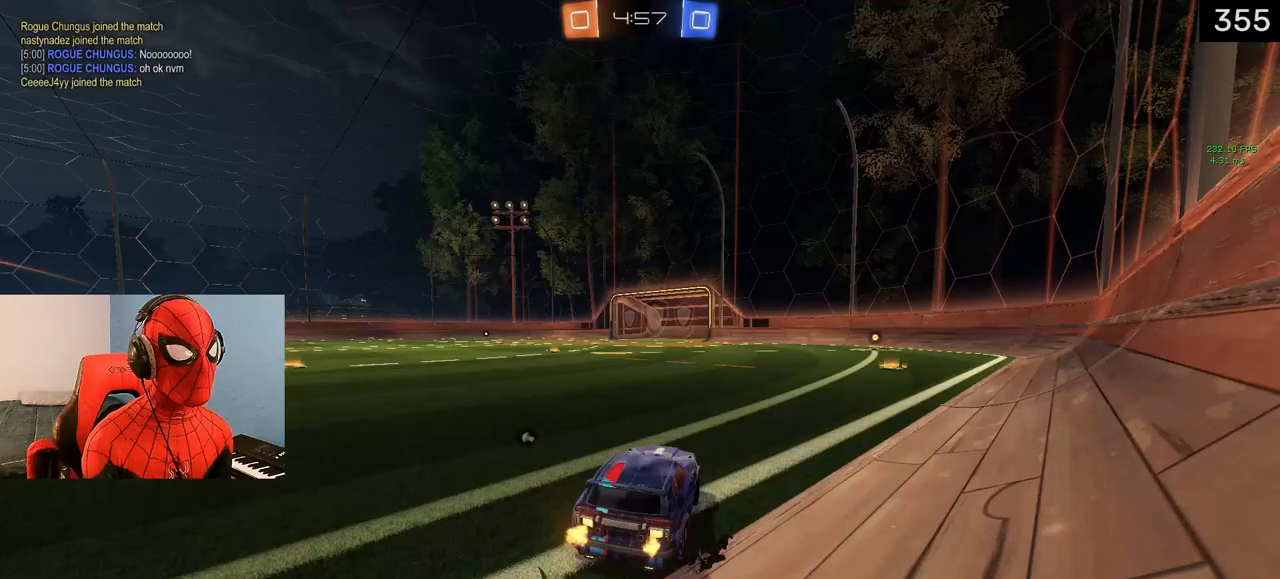
{"buttons": ["L1", "R2"], "left_stick": "center", "right_stick": "center", "events": [[33, "L1", "down"], [100, "TRIANGLE", "up"], [317, "TRIANGLE", "down"], [333, "left_stick", "center"], [417, "TRIANGLE", "up"]]}
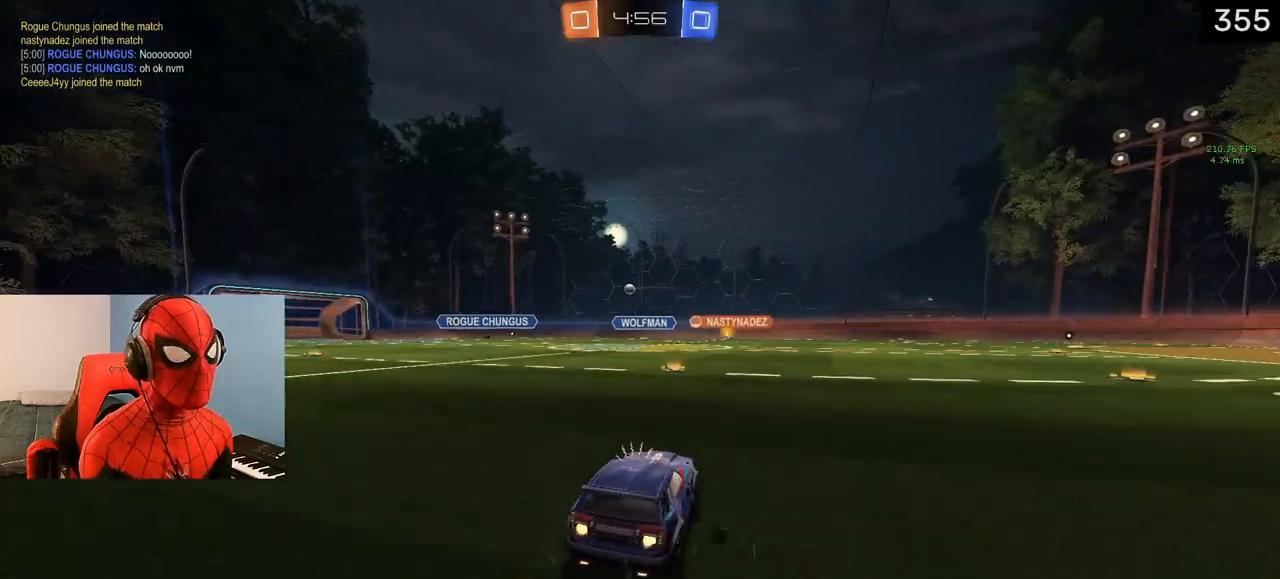
{"buttons": ["R2"], "left_stick": "left", "right_stick": "center", "events": [[50, "left_stick", "left"], [150, "L1", "up"], [200, "left_stick", "center"], [500, "left_stick", "left"]]}
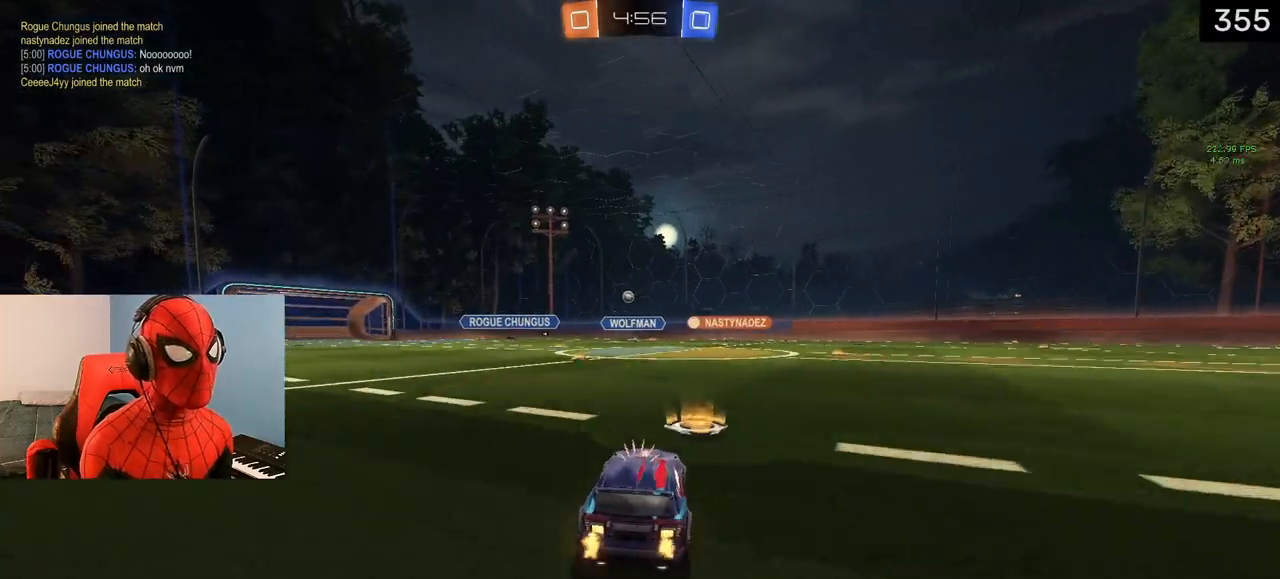
{"buttons": ["R2"], "left_stick": "center", "right_stick": "center", "events": [[200, "left_stick", "center"]]}
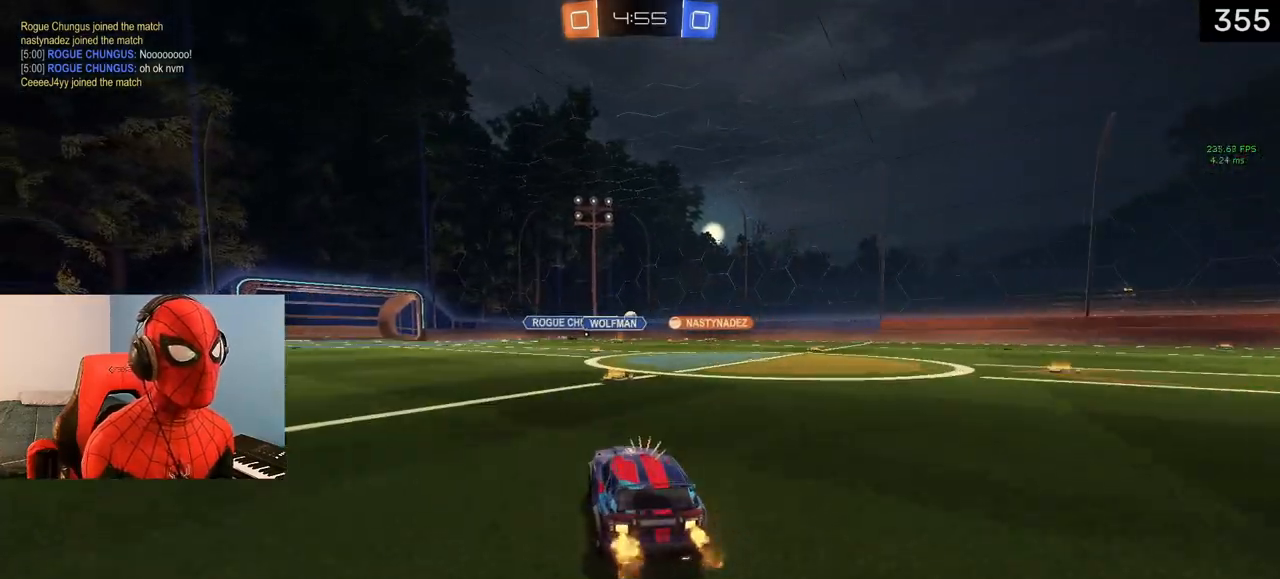
{"buttons": ["R2"], "left_stick": "right", "right_stick": "center", "events": [[100, "left_stick", "right"]]}
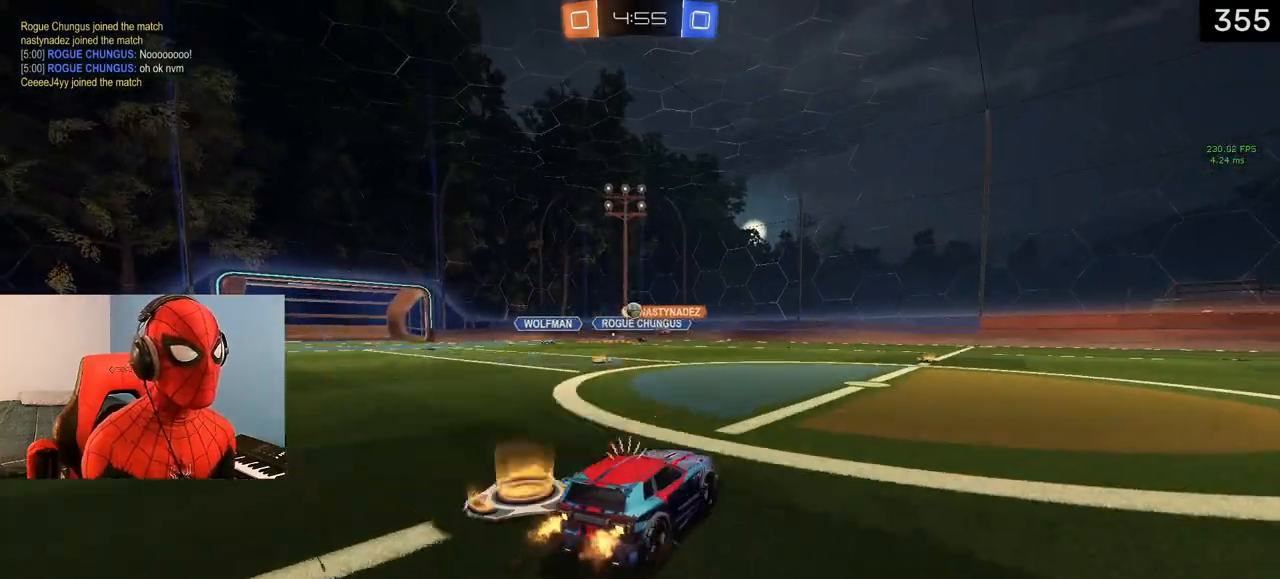
{"buttons": ["R2"], "left_stick": "right", "right_stick": "center", "events": [[167, "R2", "up"], [250, "R2", "down"], [267, "R1", "down"], [433, "R1", "up"]]}